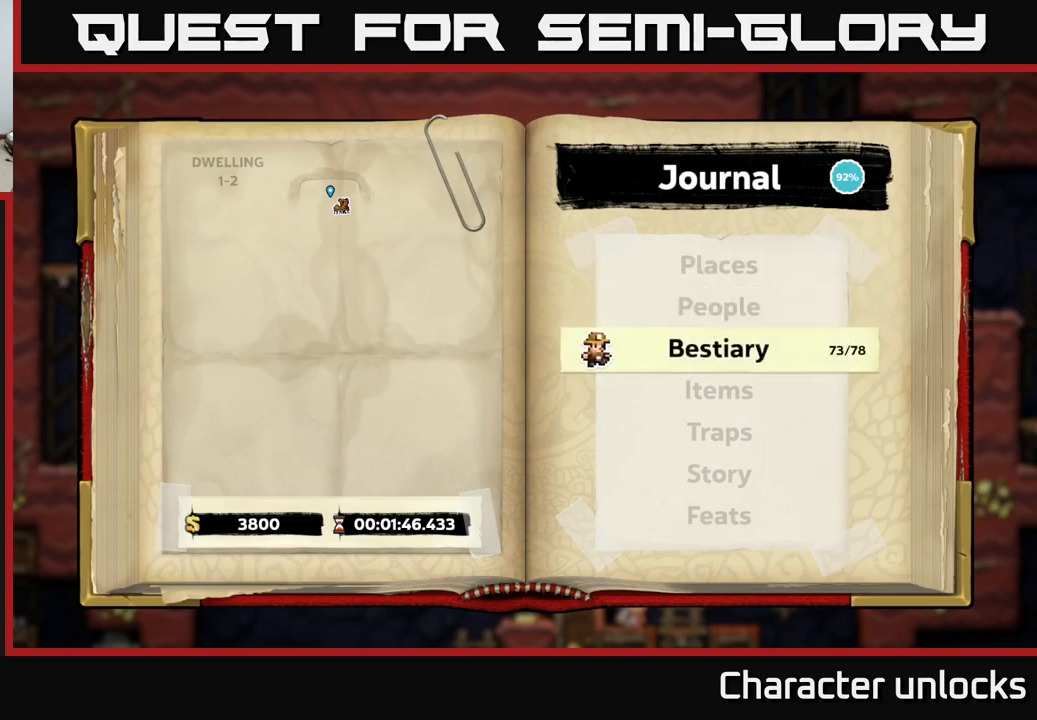
Gameplay with a controller (Xbox layout); each line is a JSON object with the inputs held at the frame after it. "events" lists button and stick changes between this image and that frame as [ms after this image, input, new state], when the widget could be followed in between. Not read: left_stick right_stick.
{"buttons": [], "events": [[150, "DPAD_UP", "down"], [283, "DPAD_UP", "up"], [383, "DPAD_UP", "down"], [483, "DPAD_UP", "up"]]}
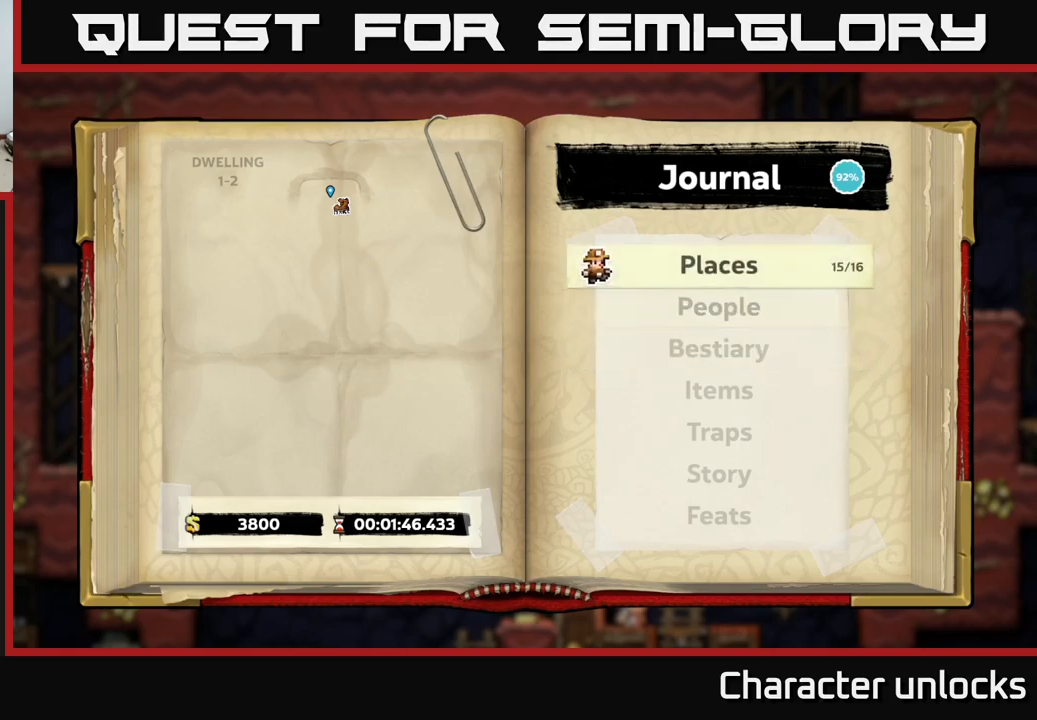
{"buttons": [], "events": [[150, "DPAD_DOWN", "down"], [266, "DPAD_DOWN", "up"], [333, "A", "down"], [466, "A", "up"]]}
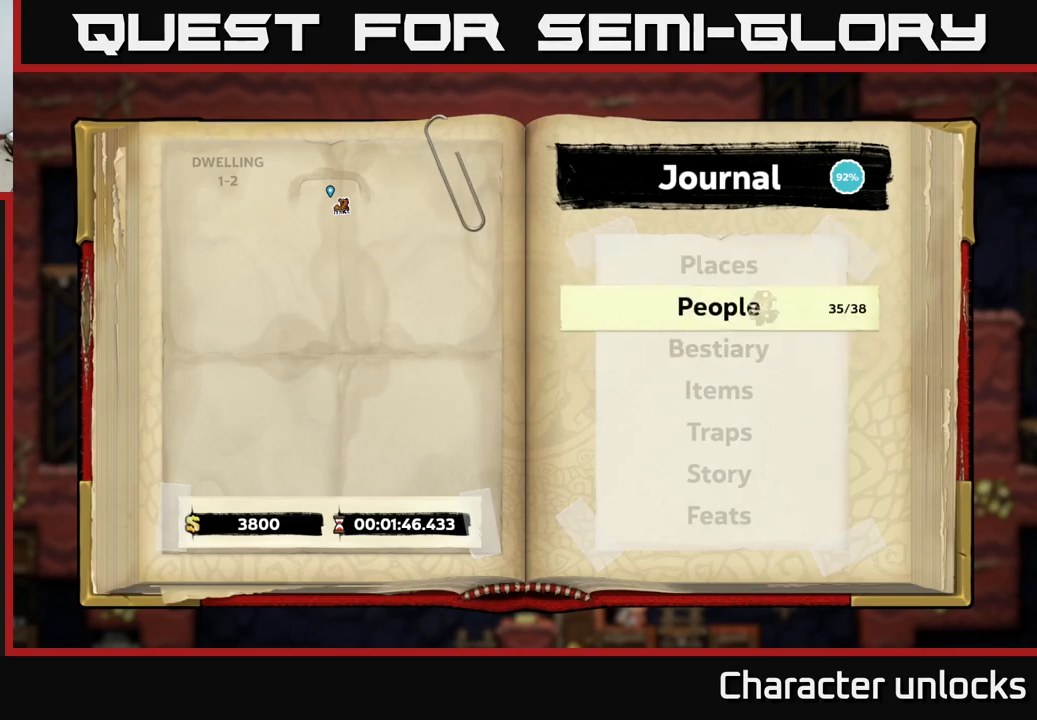
{"buttons": [], "events": []}
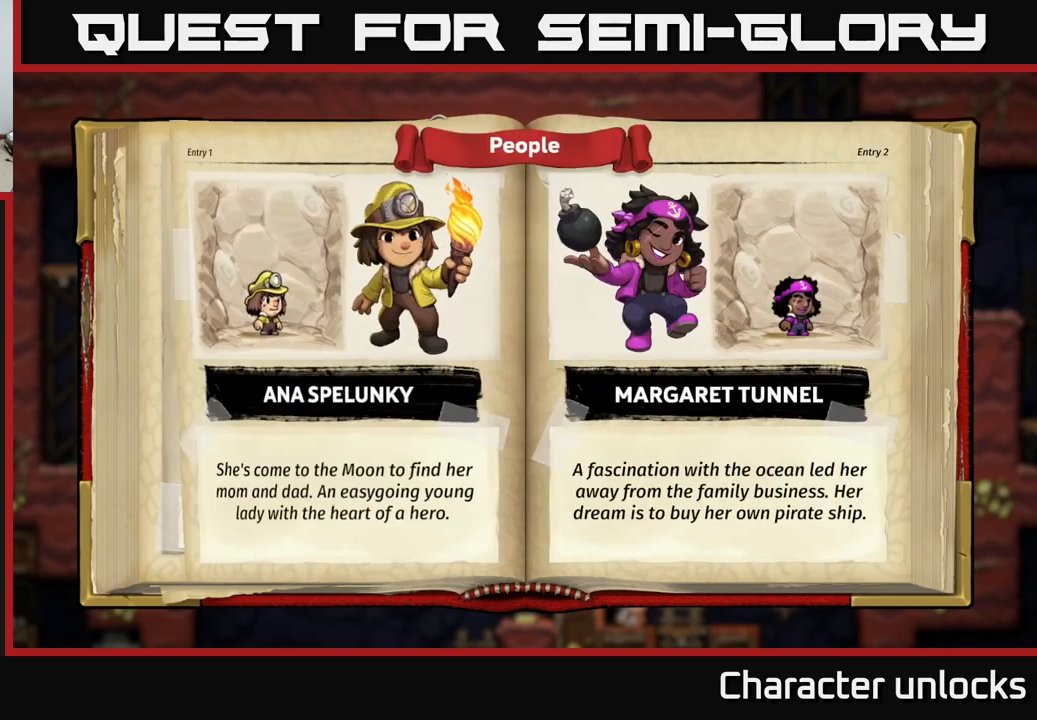
{"buttons": [], "events": [[250, "DPAD_RIGHT", "down"], [383, "DPAD_RIGHT", "up"]]}
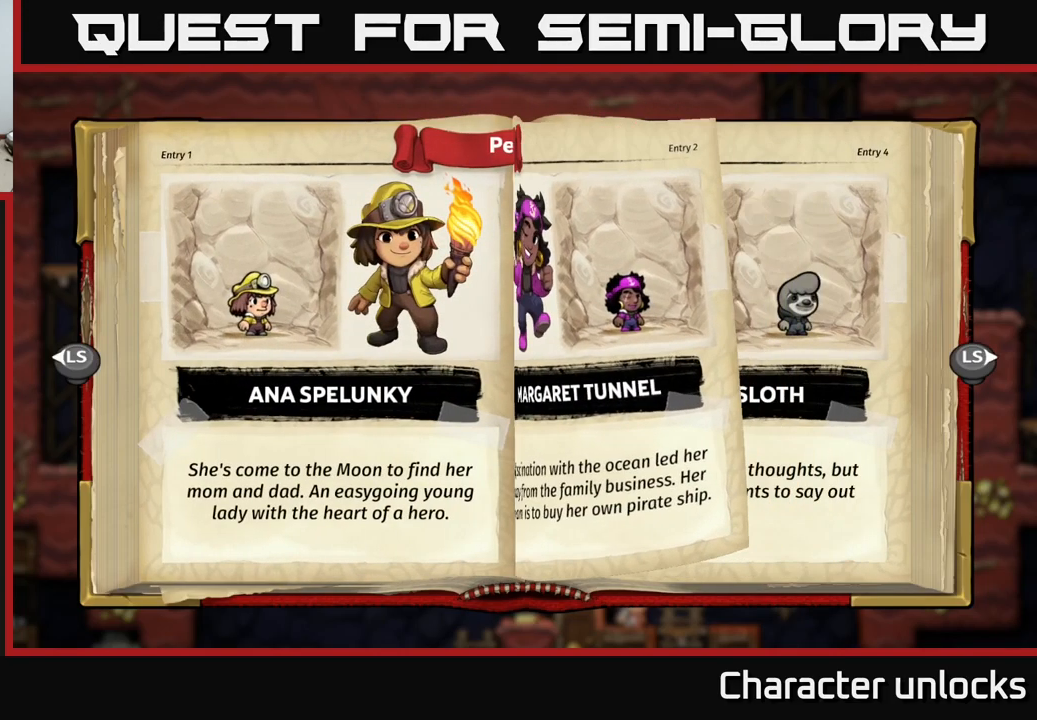
{"buttons": ["DPAD_RIGHT"], "events": [[433, "DPAD_RIGHT", "down"]]}
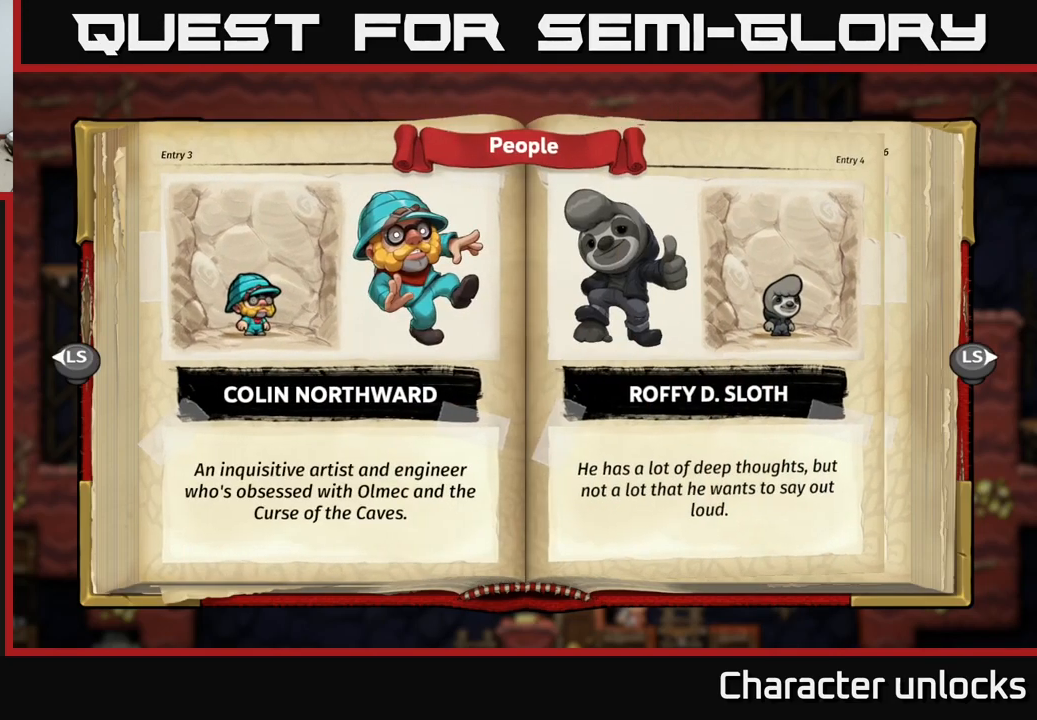
{"buttons": ["DPAD_RIGHT"], "events": [[66, "DPAD_RIGHT", "up"], [433, "DPAD_RIGHT", "down"]]}
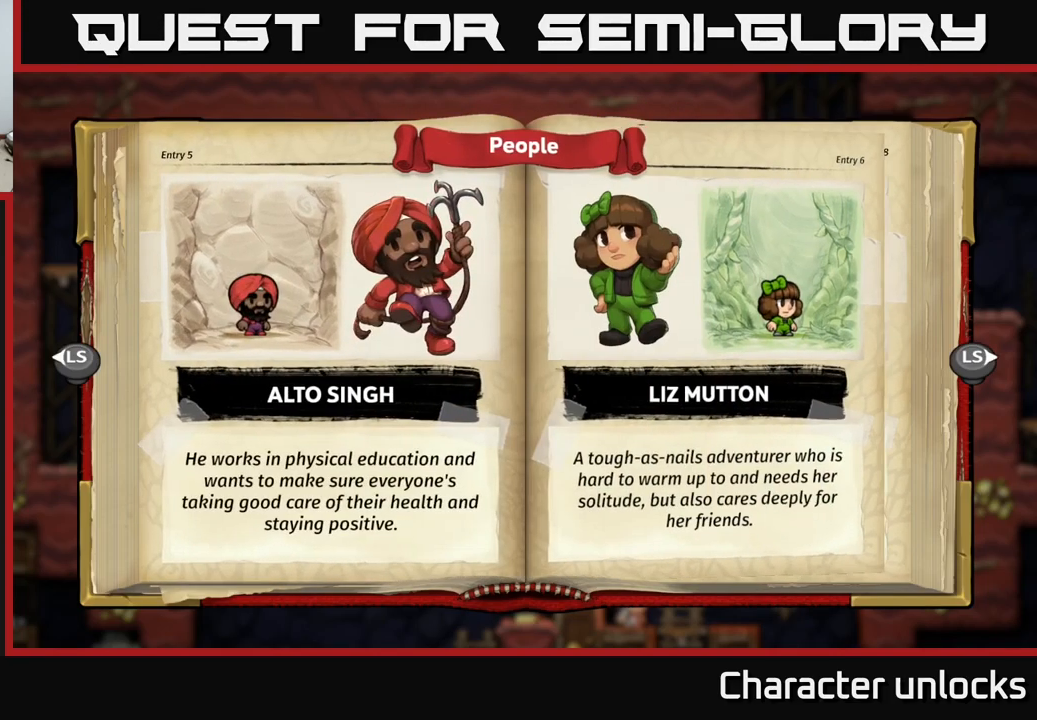
{"buttons": [], "events": [[66, "DPAD_RIGHT", "up"], [183, "DPAD_RIGHT", "down"], [250, "DPAD_RIGHT", "up"]]}
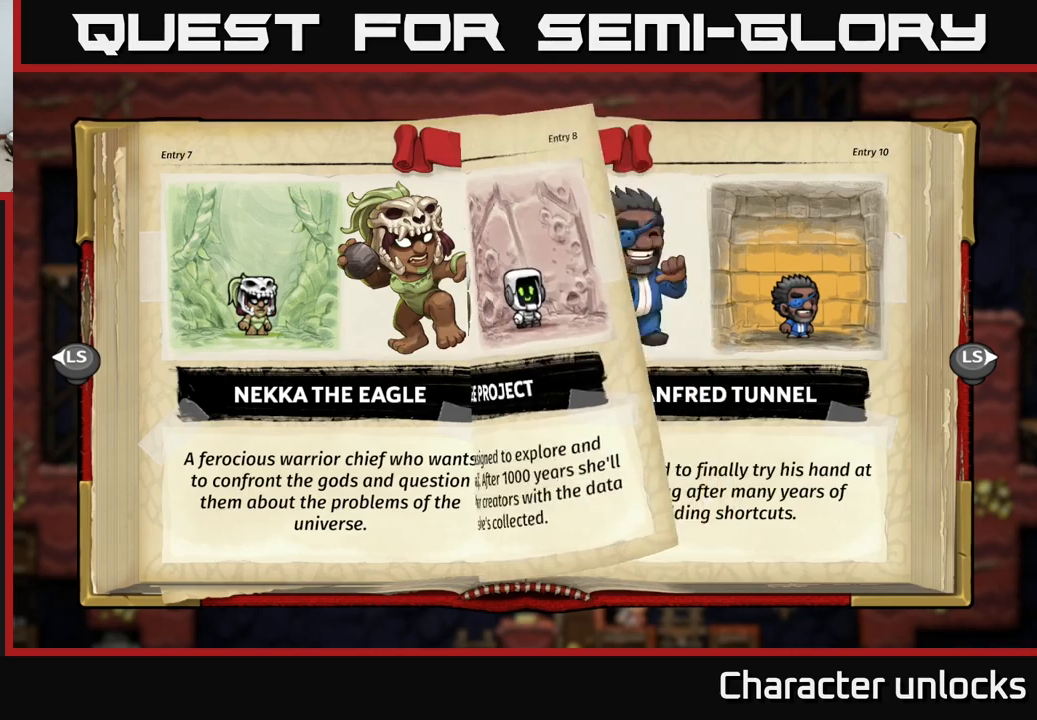
{"buttons": ["DPAD_RIGHT"], "events": [[17, "DPAD_RIGHT", "down"], [83, "DPAD_RIGHT", "up"], [167, "DPAD_RIGHT", "down"], [250, "DPAD_RIGHT", "up"], [317, "DPAD_RIGHT", "down"], [400, "DPAD_RIGHT", "up"], [467, "DPAD_RIGHT", "down"]]}
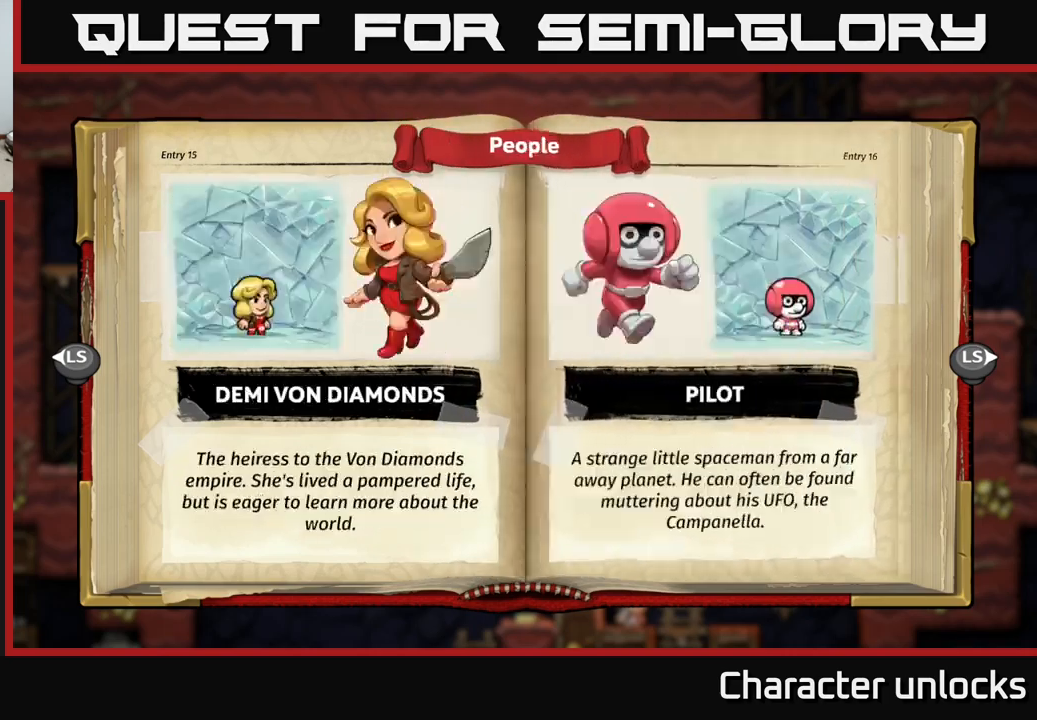
{"buttons": [], "events": [[17, "DPAD_RIGHT", "up"], [83, "DPAD_RIGHT", "down"], [150, "DPAD_RIGHT", "up"], [250, "DPAD_RIGHT", "down"], [333, "DPAD_RIGHT", "up"], [383, "DPAD_RIGHT", "down"], [467, "DPAD_RIGHT", "up"]]}
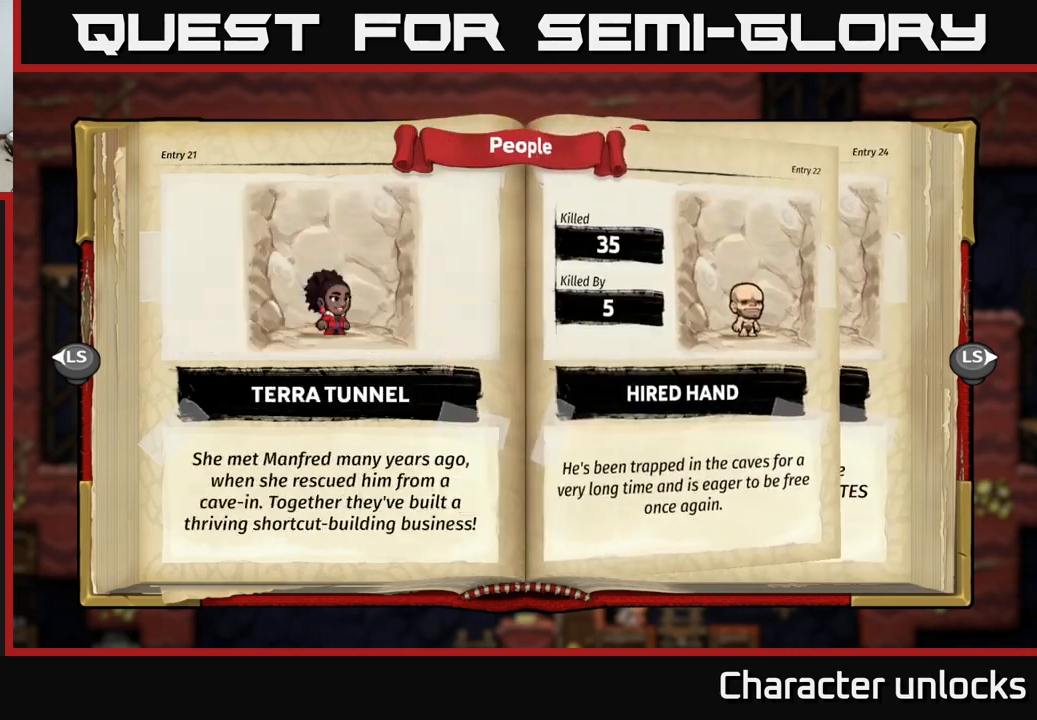
{"buttons": ["DPAD_LEFT"], "events": [[33, "DPAD_RIGHT", "down"], [117, "DPAD_RIGHT", "up"], [200, "DPAD_RIGHT", "down"], [283, "DPAD_RIGHT", "up"], [467, "DPAD_LEFT", "down"]]}
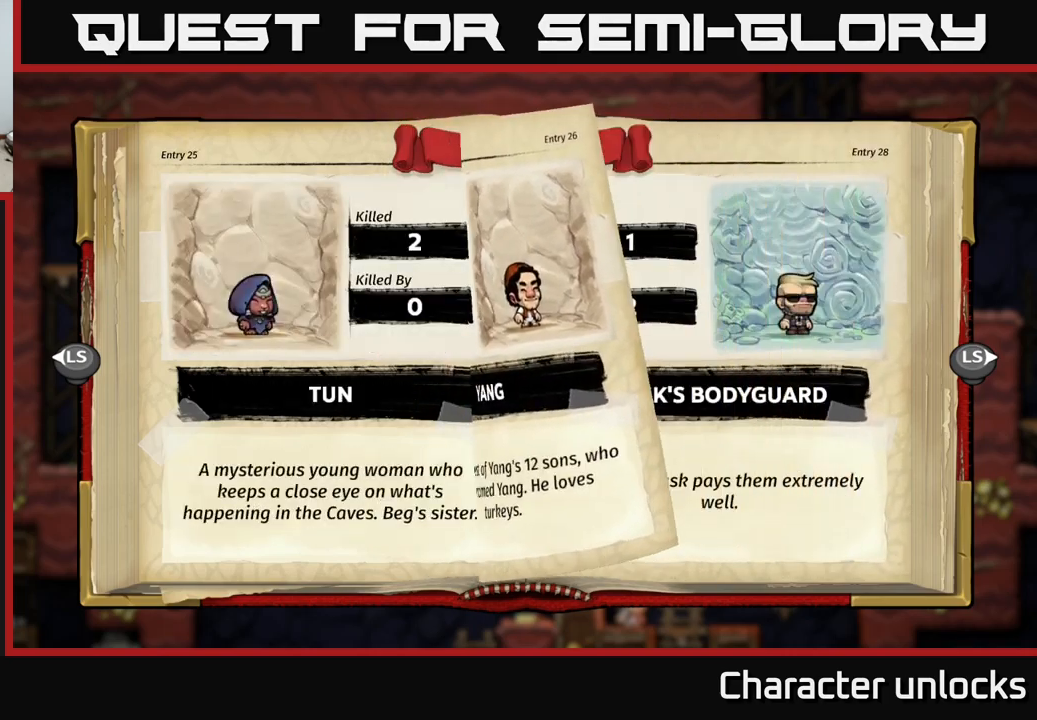
{"buttons": [], "events": [[100, "DPAD_LEFT", "up"], [167, "DPAD_LEFT", "down"], [233, "DPAD_LEFT", "up"], [317, "DPAD_LEFT", "down"], [400, "DPAD_LEFT", "up"]]}
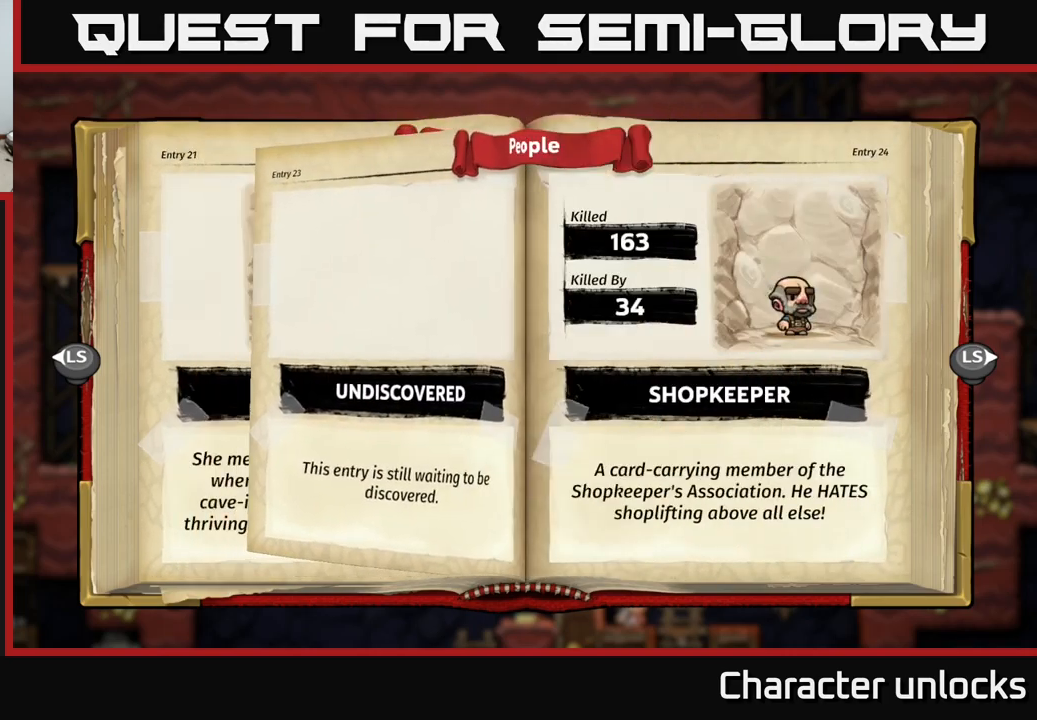
{"buttons": [], "events": []}
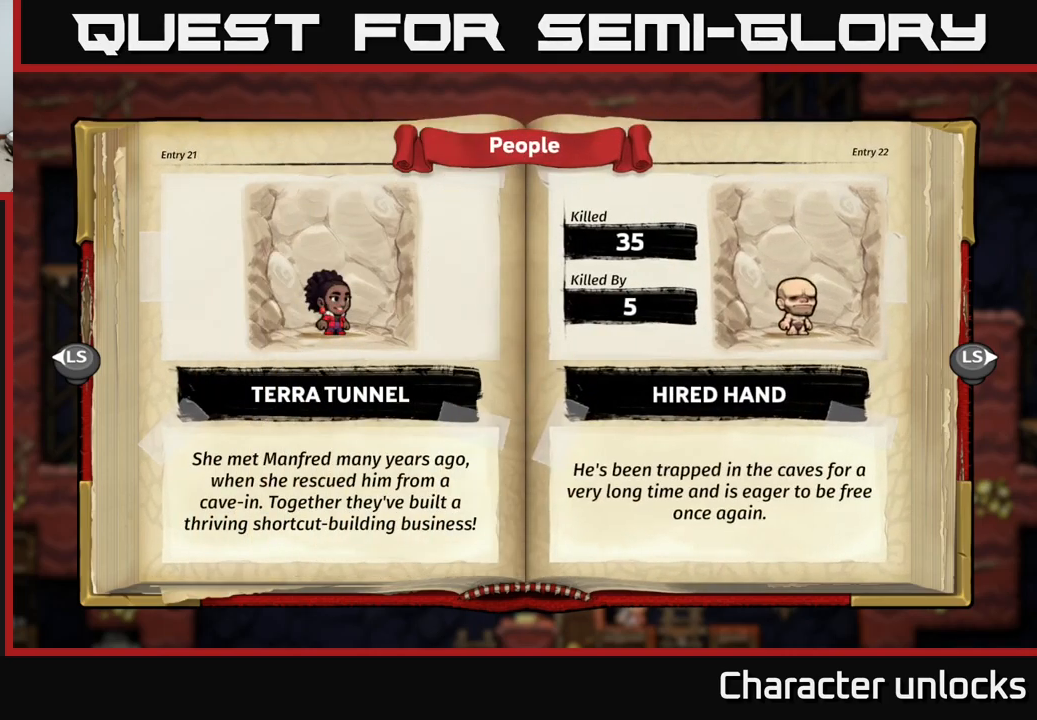
{"buttons": [], "events": [[117, "DPAD_RIGHT", "down"], [250, "DPAD_RIGHT", "up"]]}
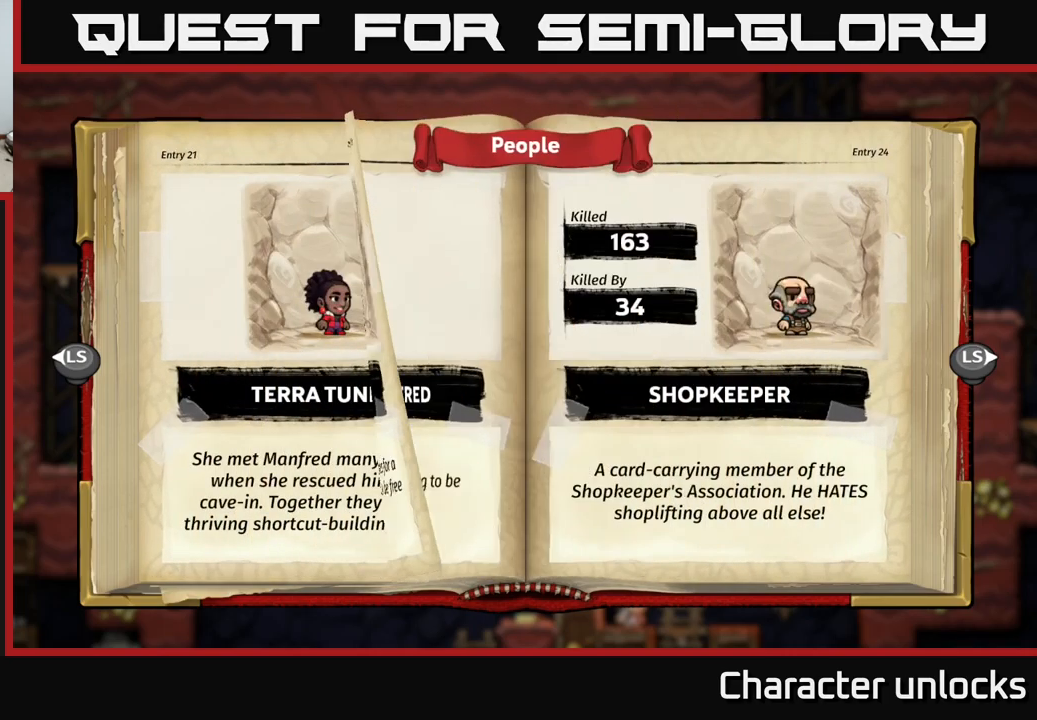
{"buttons": [], "events": []}
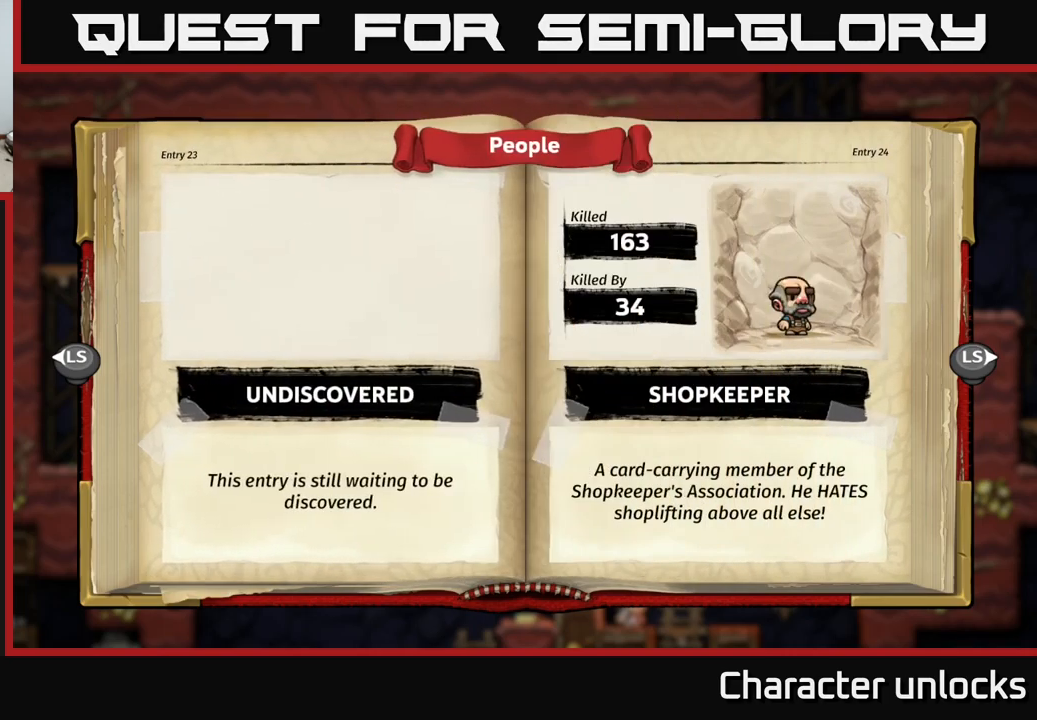
{"buttons": [], "events": []}
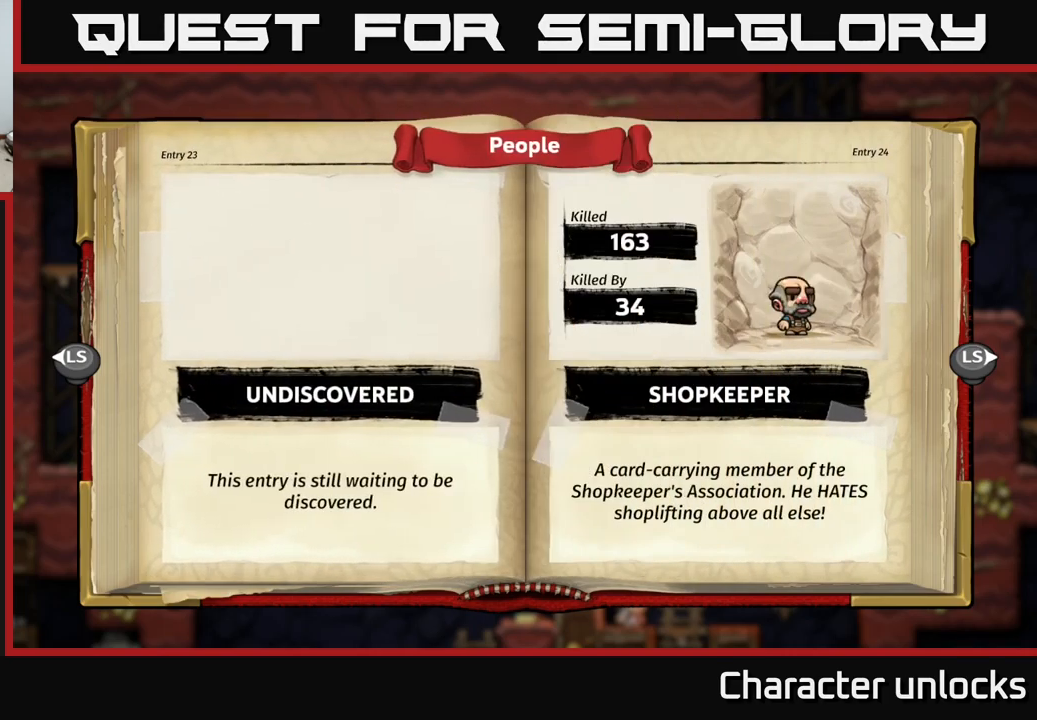
{"buttons": ["DPAD_RIGHT"], "events": [[283, "DPAD_RIGHT", "down"], [400, "DPAD_RIGHT", "up"], [483, "DPAD_RIGHT", "down"]]}
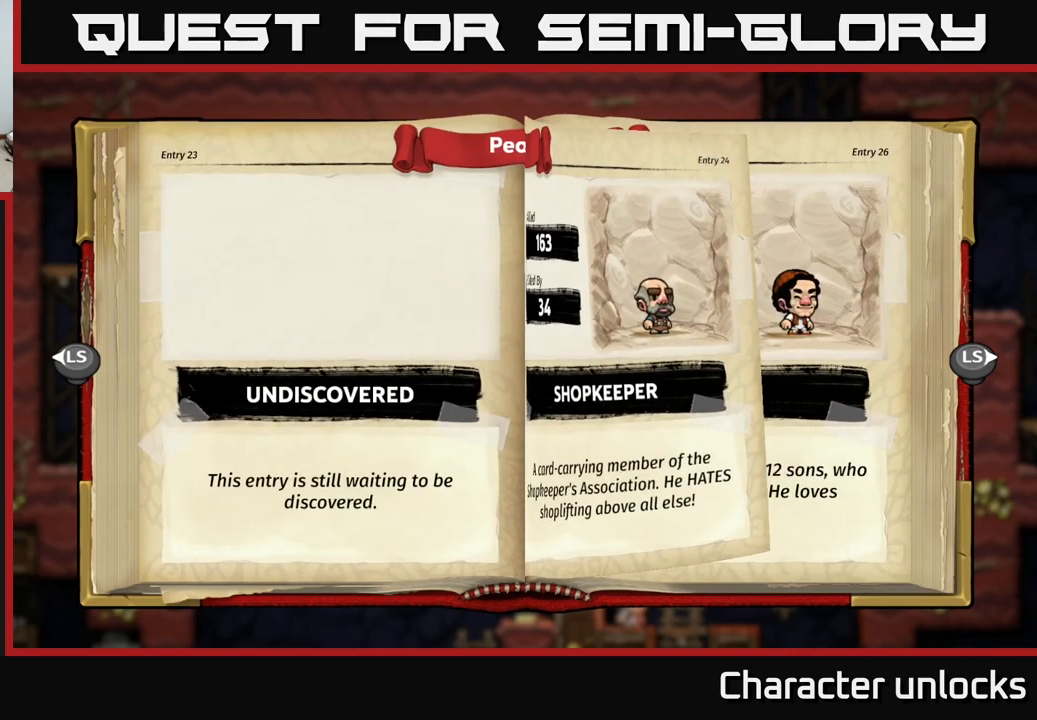
{"buttons": ["DPAD_RIGHT"], "events": [[50, "DPAD_RIGHT", "up"], [467, "DPAD_RIGHT", "down"]]}
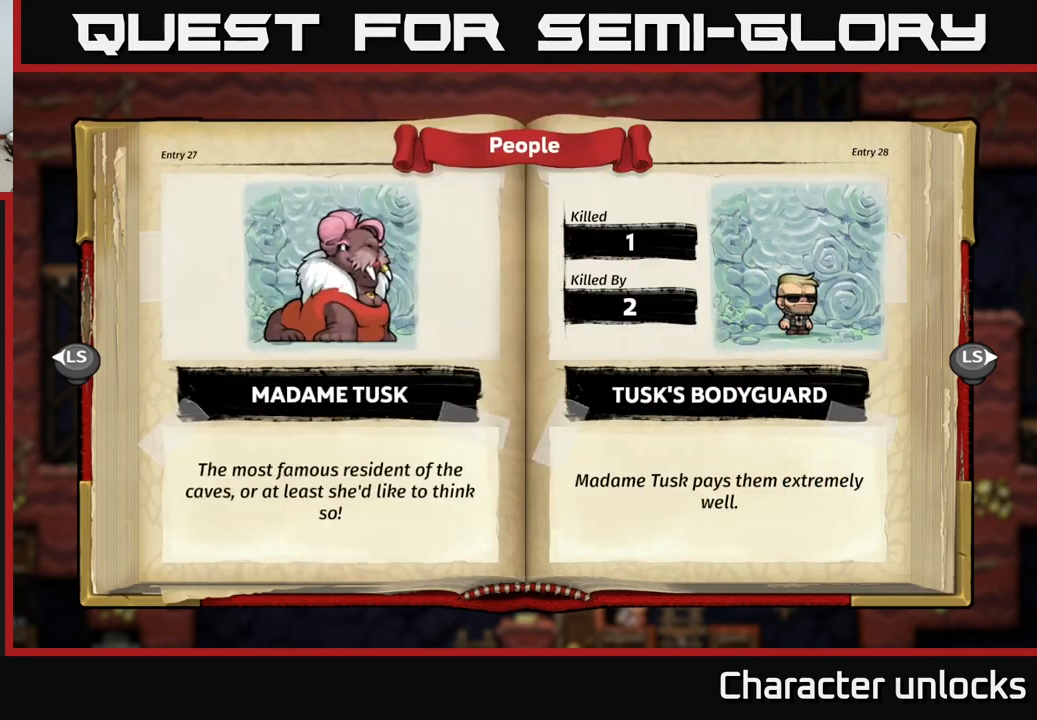
{"buttons": [], "events": [[66, "DPAD_RIGHT", "up"]]}
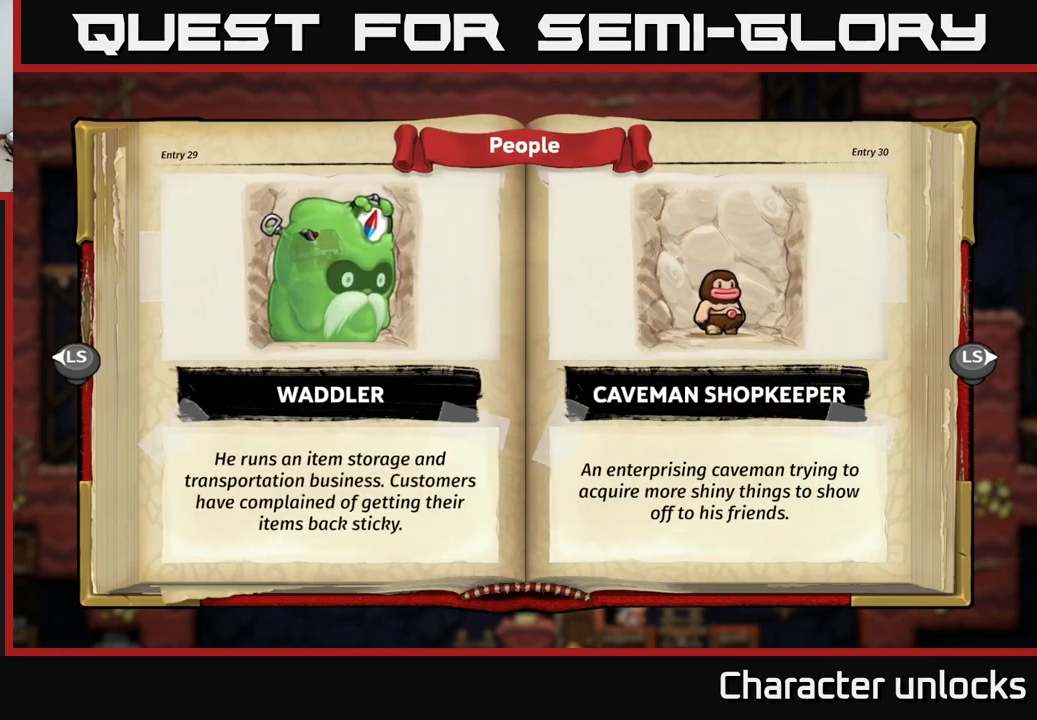
{"buttons": [], "events": [[234, "DPAD_RIGHT", "down"], [384, "DPAD_RIGHT", "up"]]}
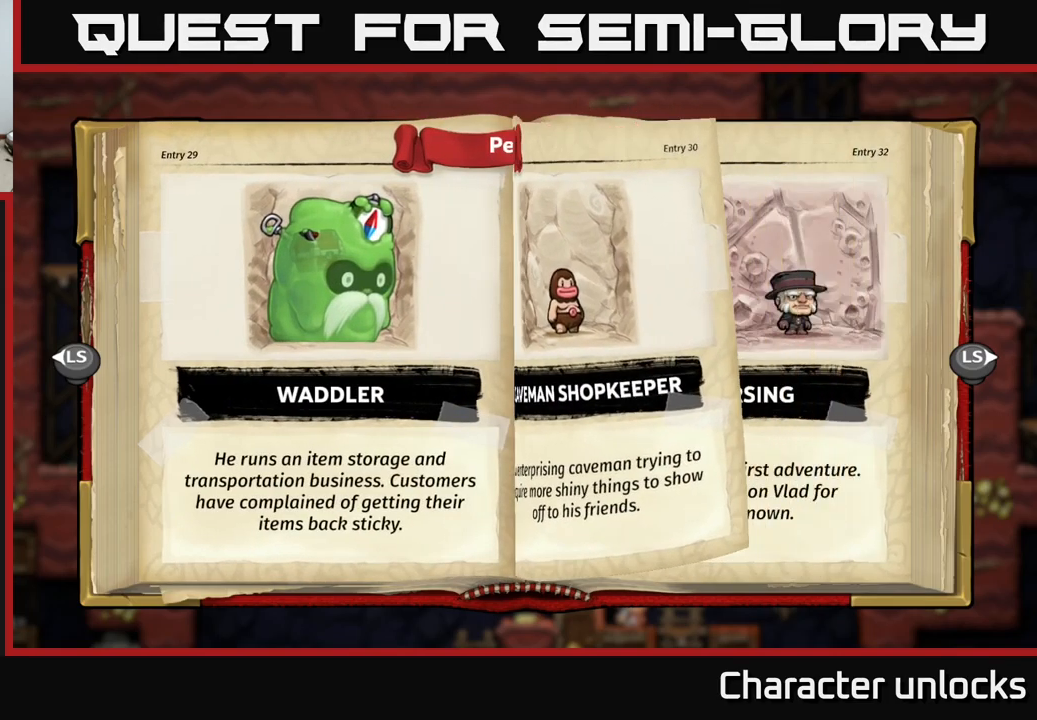
{"buttons": [], "events": [[234, "DPAD_RIGHT", "down"], [367, "DPAD_RIGHT", "up"]]}
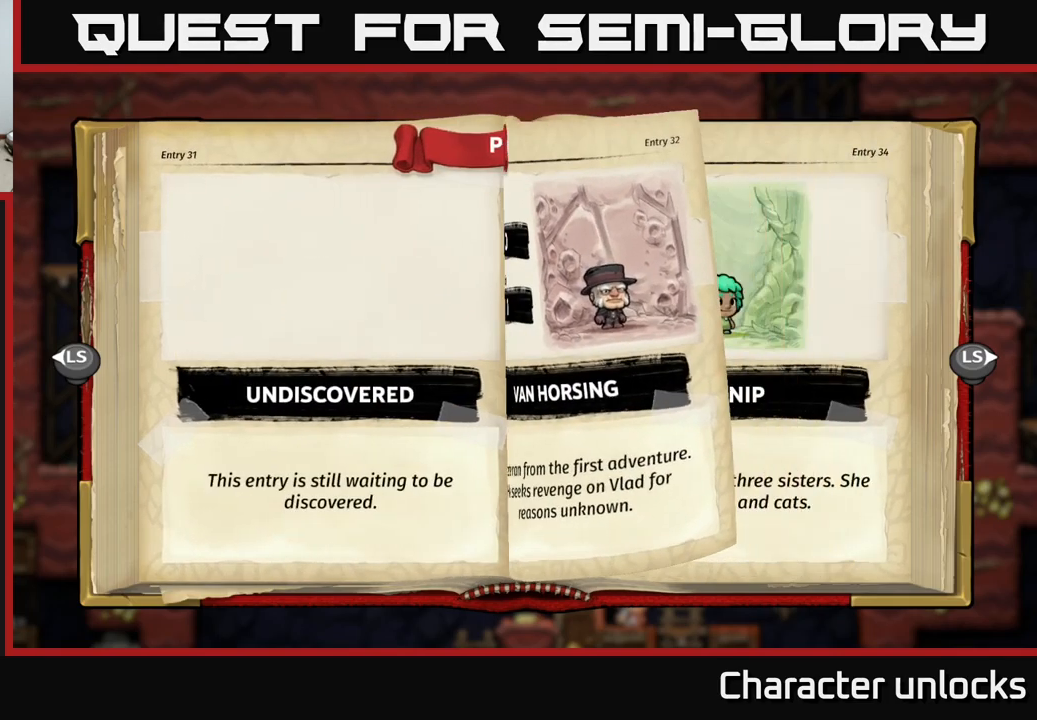
{"buttons": [], "events": [[284, "DPAD_LEFT", "down"], [400, "DPAD_LEFT", "up"]]}
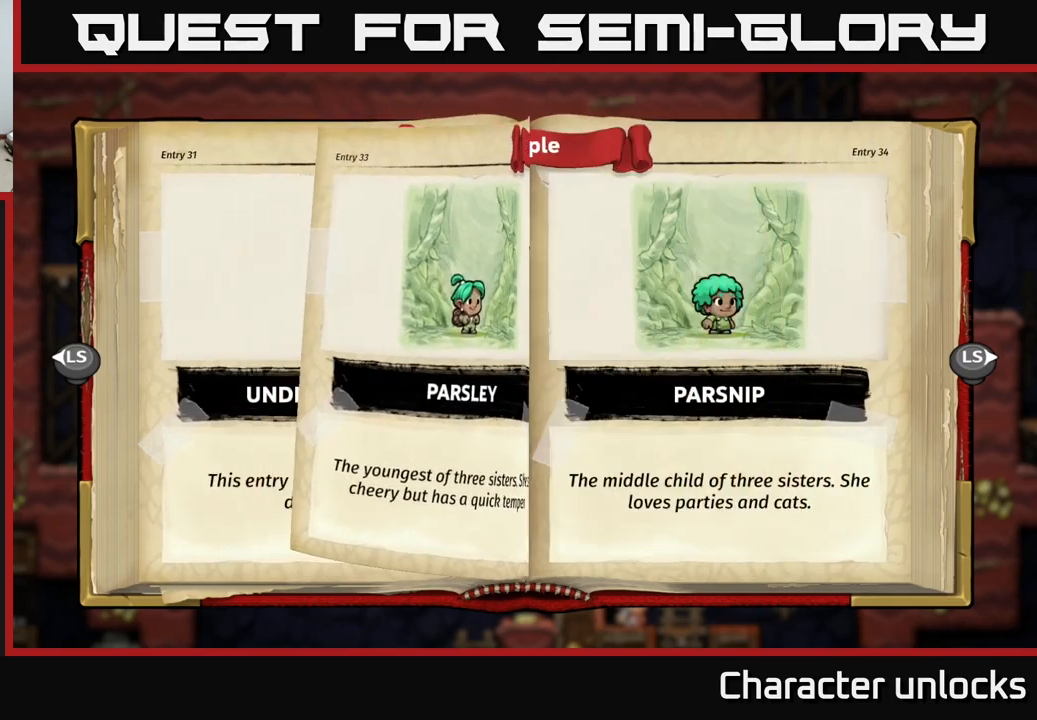
{"buttons": [], "events": [[417, "DPAD_RIGHT", "down"], [500, "DPAD_RIGHT", "up"]]}
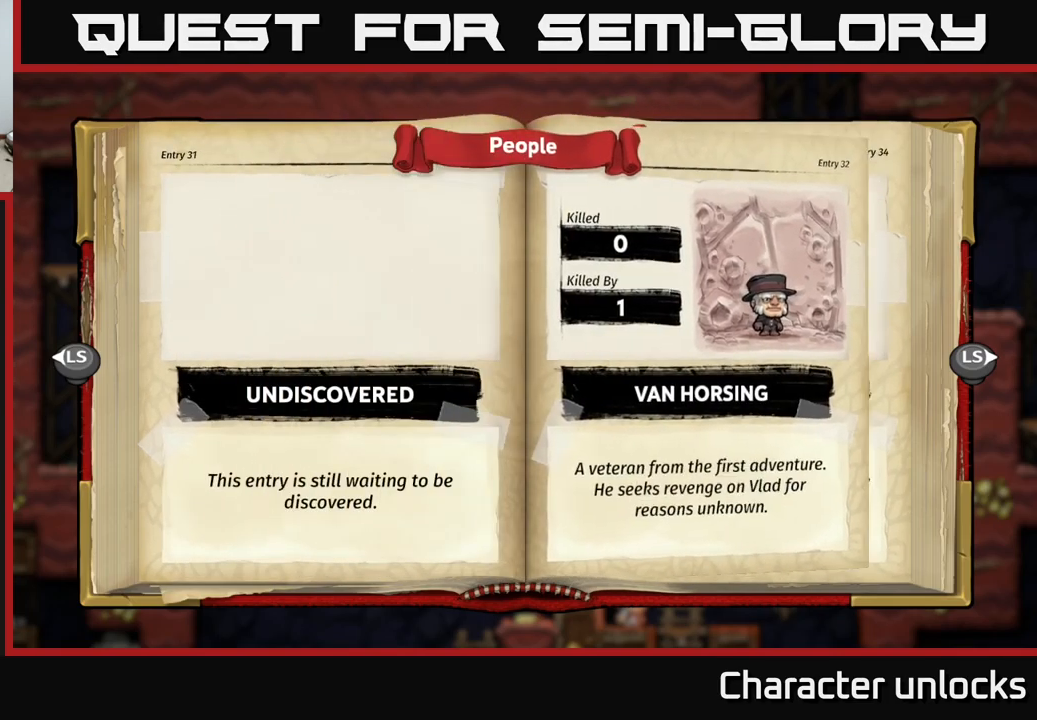
{"buttons": [], "events": [[217, "DPAD_RIGHT", "down"], [334, "DPAD_RIGHT", "up"]]}
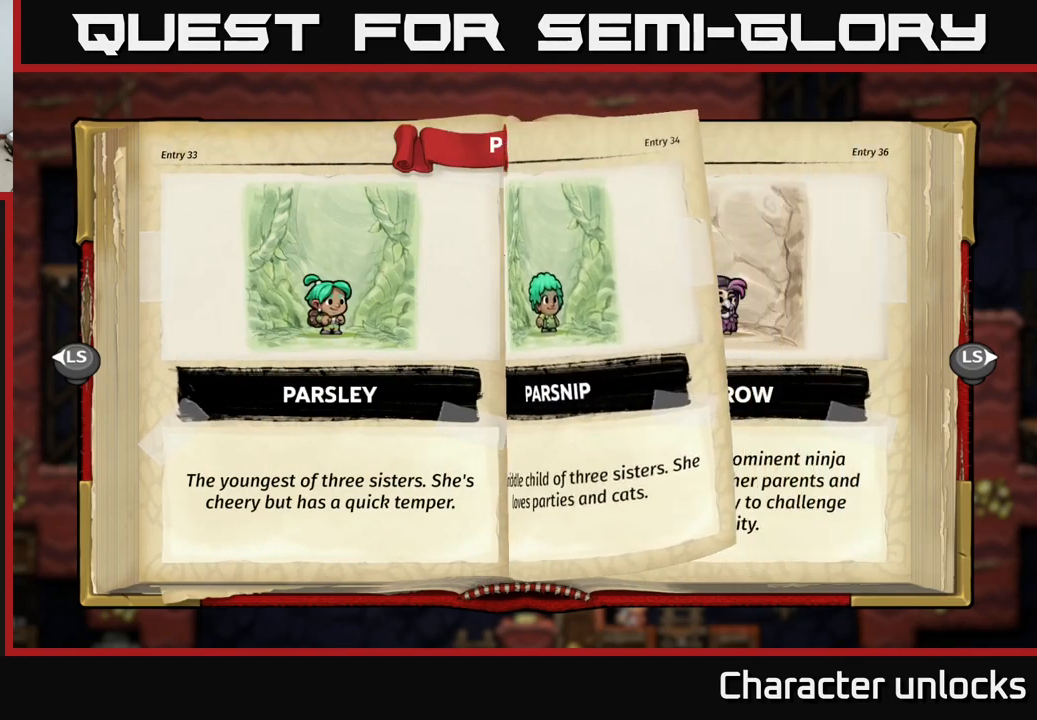
{"buttons": [], "events": [[100, "DPAD_RIGHT", "down"], [217, "DPAD_RIGHT", "up"]]}
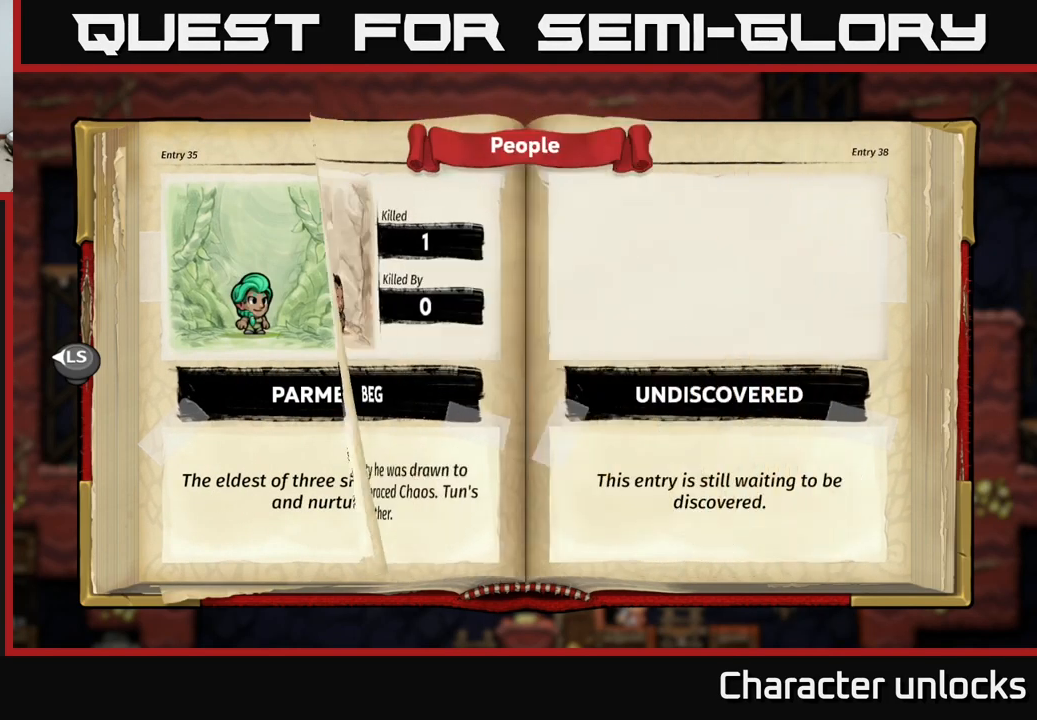
{"buttons": ["DPAD_RIGHT"], "events": [[500, "DPAD_RIGHT", "down"]]}
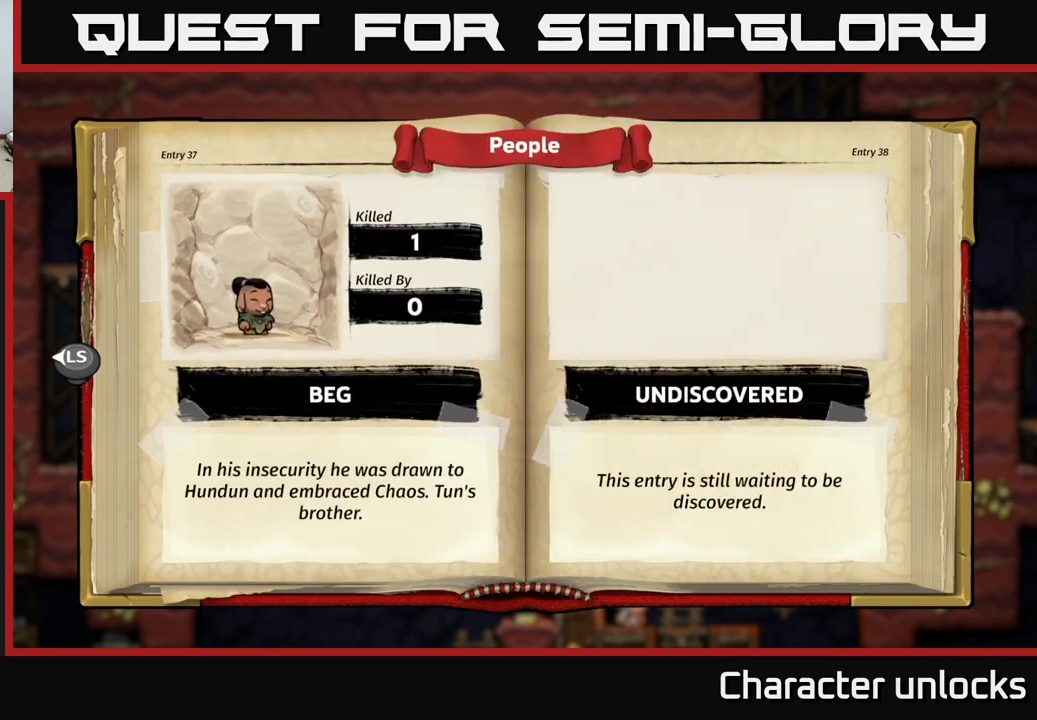
{"buttons": ["DPAD_LEFT"], "events": [[234, "DPAD_RIGHT", "up"], [500, "DPAD_LEFT", "down"]]}
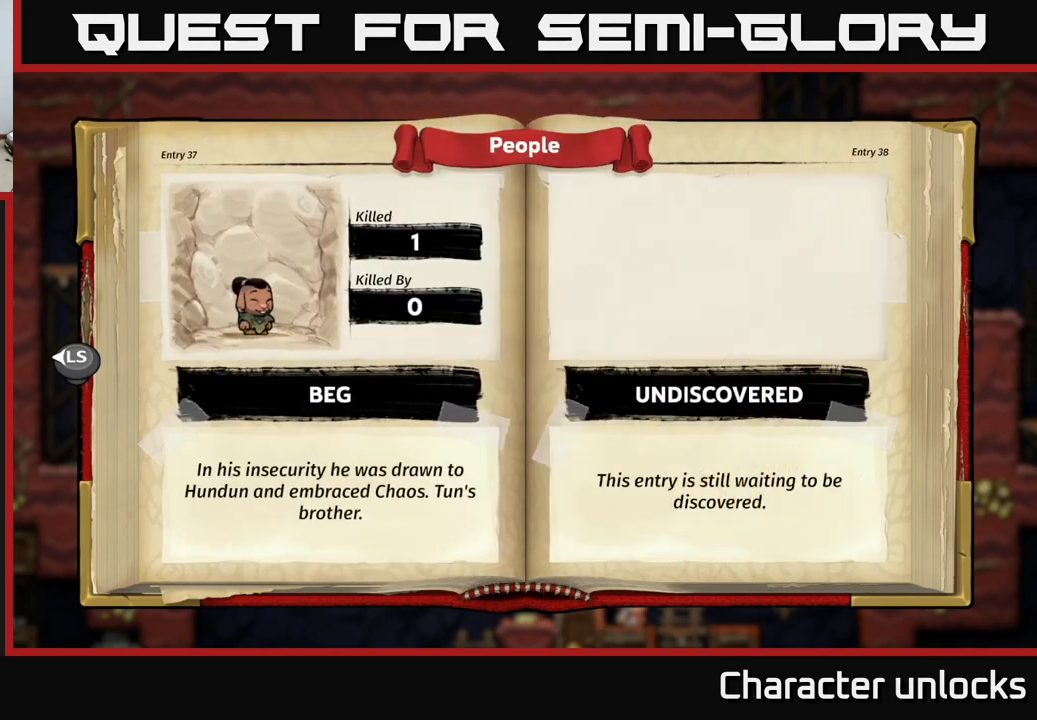
{"buttons": [], "events": [[117, "DPAD_LEFT", "up"], [234, "DPAD_LEFT", "down"], [284, "DPAD_LEFT", "up"], [367, "DPAD_LEFT", "down"], [450, "DPAD_LEFT", "up"]]}
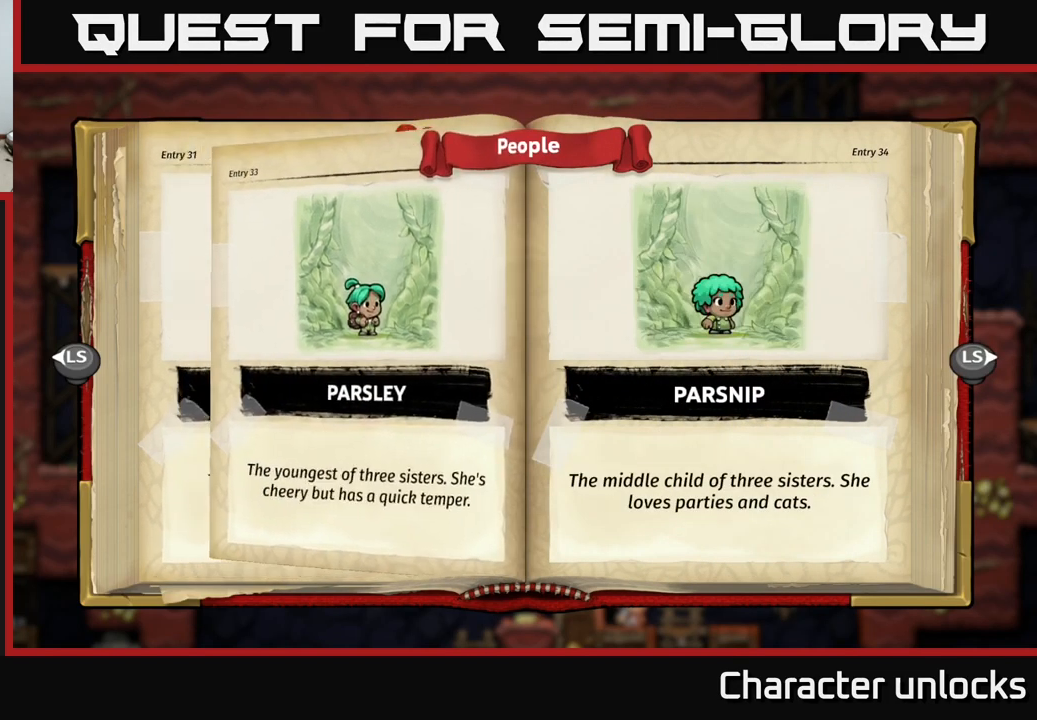
{"buttons": [], "events": [[34, "DPAD_LEFT", "down"], [101, "DPAD_LEFT", "up"], [167, "DPAD_LEFT", "down"], [267, "DPAD_LEFT", "up"], [367, "DPAD_LEFT", "down"], [467, "DPAD_LEFT", "up"]]}
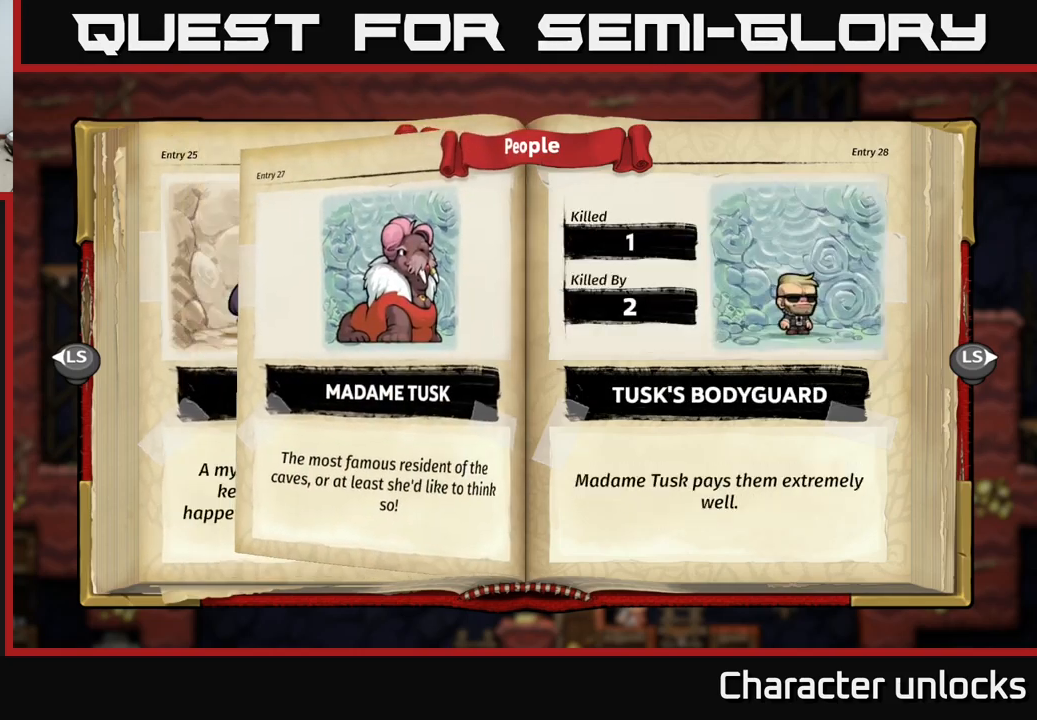
{"buttons": [], "events": []}
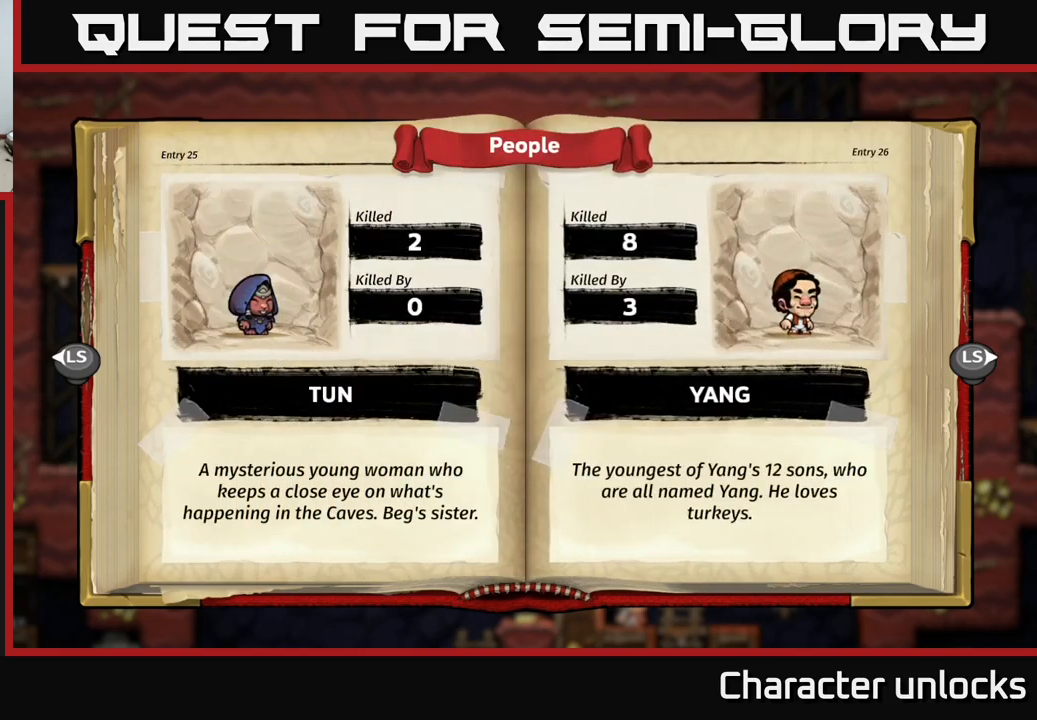
{"buttons": [], "events": [[216, "DPAD_RIGHT", "down"], [316, "DPAD_RIGHT", "up"]]}